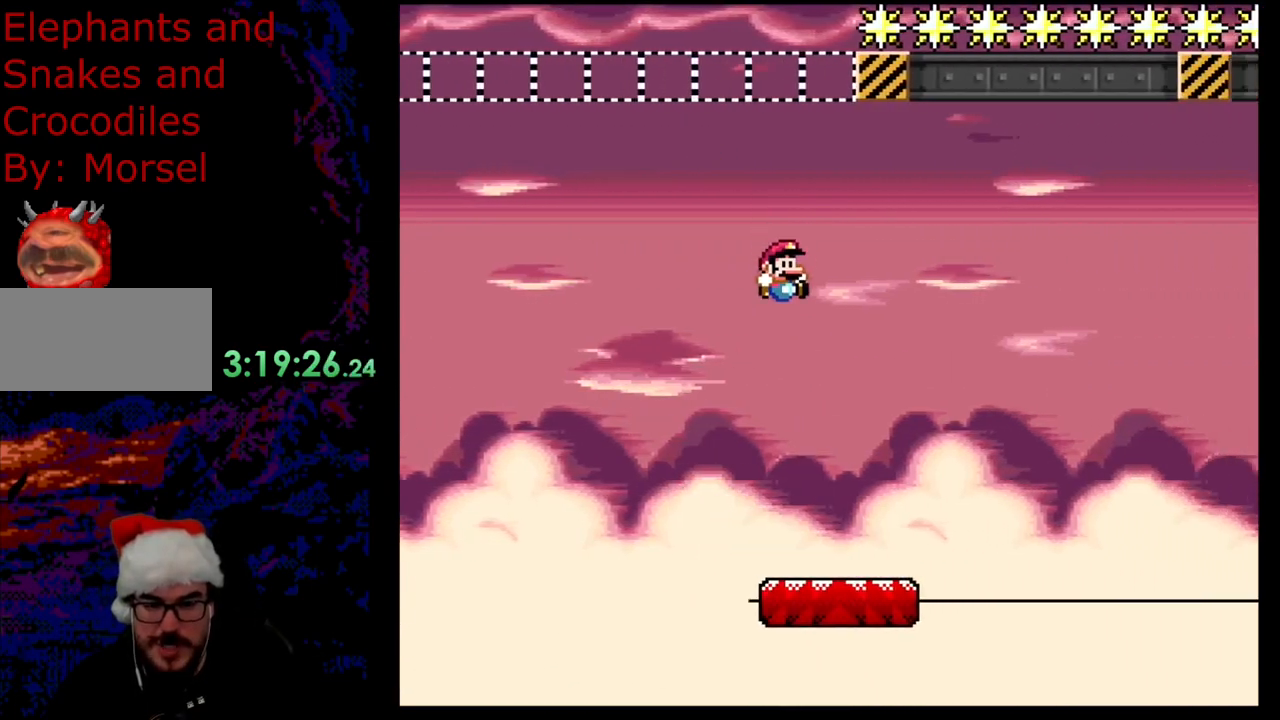
Gameplay with a controller (Nintendo layout); each line is a JSON object with the inputs held at the frame after it. "events" lists button and stick changes between this image and that frame as [ms after this image, input, new state], when the widget could be followed in between. Not read: L3 R3.
{"buttons": ["Y", "DPAD_LEFT"], "events": [[83, "DPAD_LEFT", "down"]]}
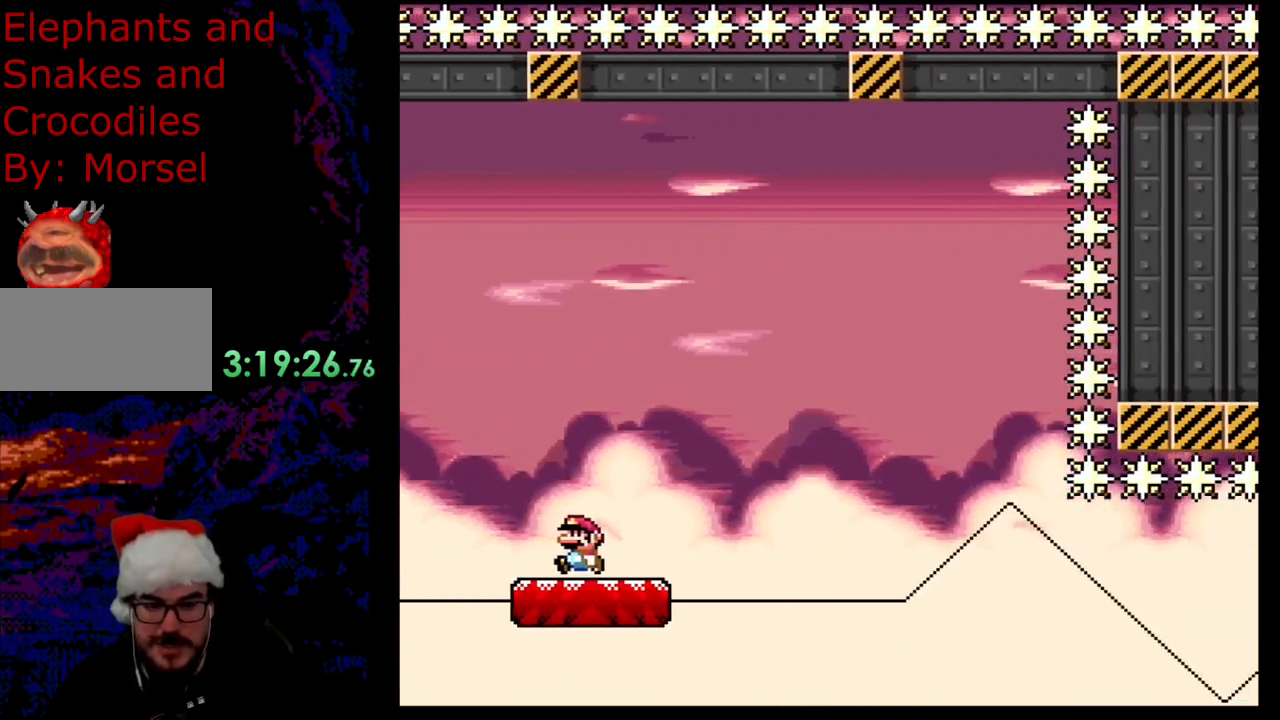
{"buttons": ["Y"], "events": [[67, "DPAD_LEFT", "up"], [83, "DPAD_RIGHT", "down"], [200, "DPAD_RIGHT", "up"], [383, "DPAD_LEFT", "down"], [483, "DPAD_LEFT", "up"]]}
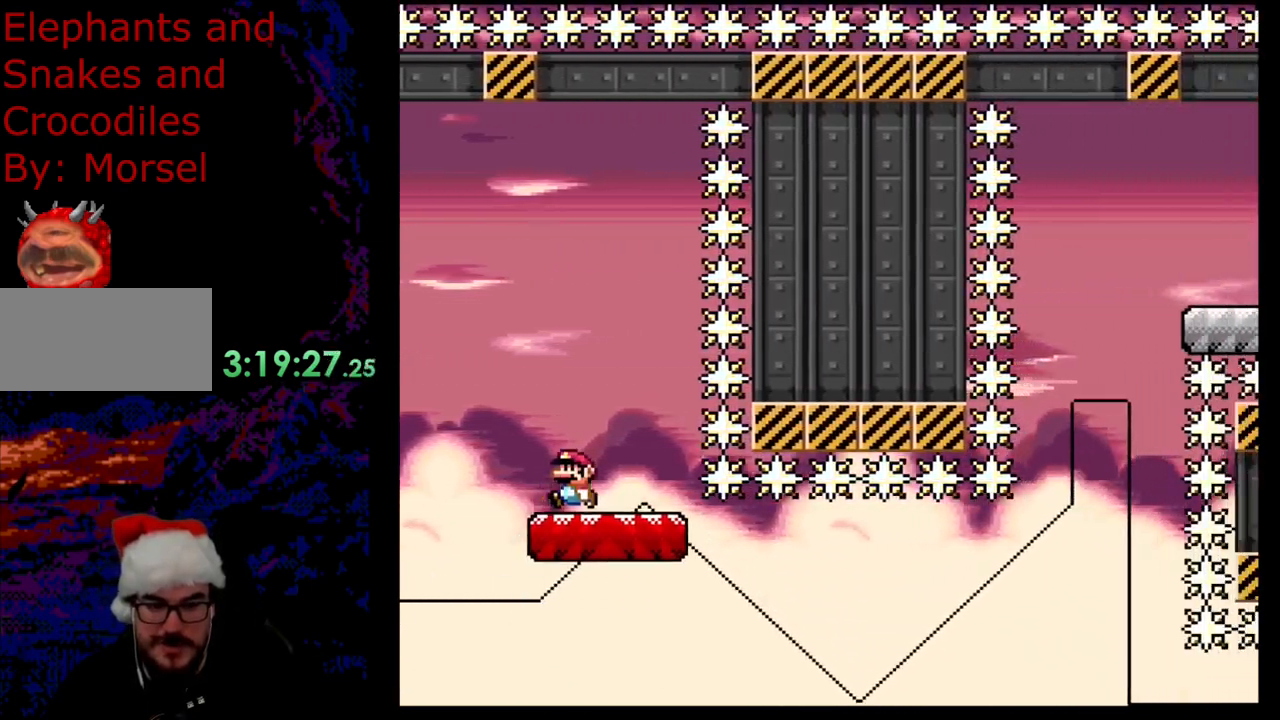
{"buttons": ["Y", "DPAD_RIGHT"], "events": [[233, "DPAD_RIGHT", "down"]]}
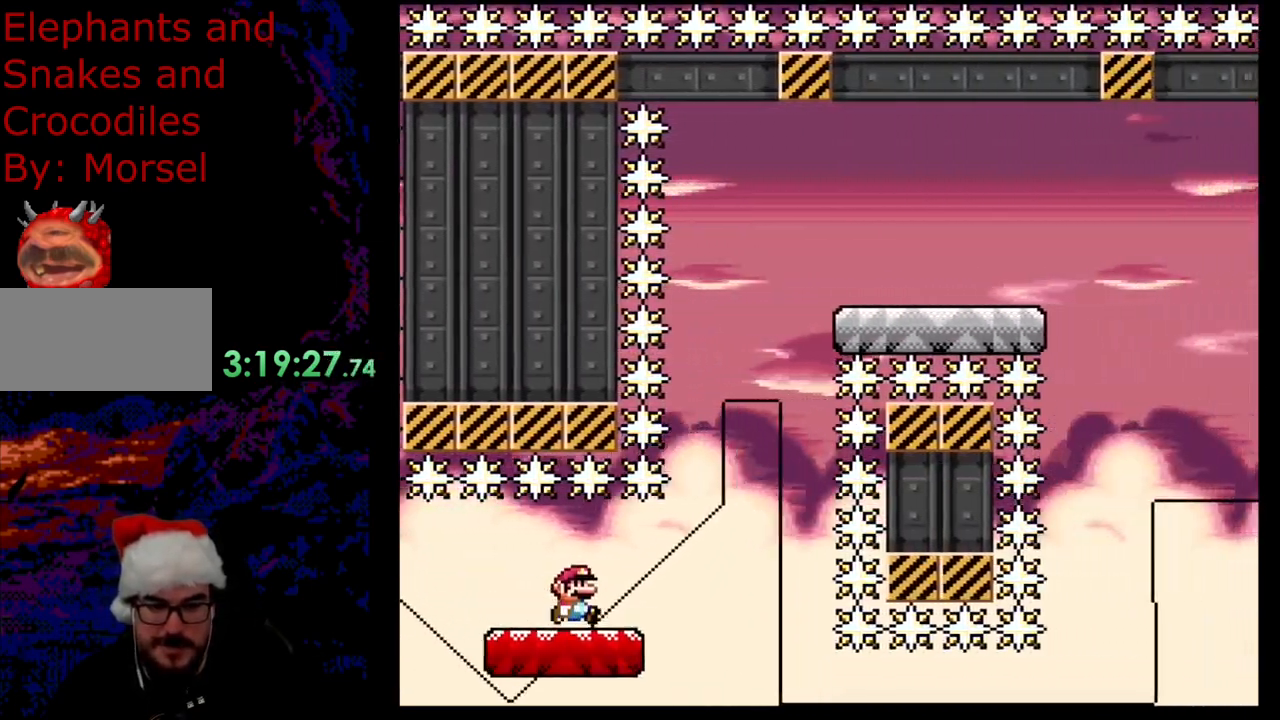
{"buttons": ["Y", "DPAD_RIGHT"], "events": [[83, "DPAD_RIGHT", "up"], [100, "DPAD_LEFT", "down"], [217, "B", "down"], [267, "DPAD_LEFT", "up"], [283, "DPAD_RIGHT", "down"], [400, "B", "up"]]}
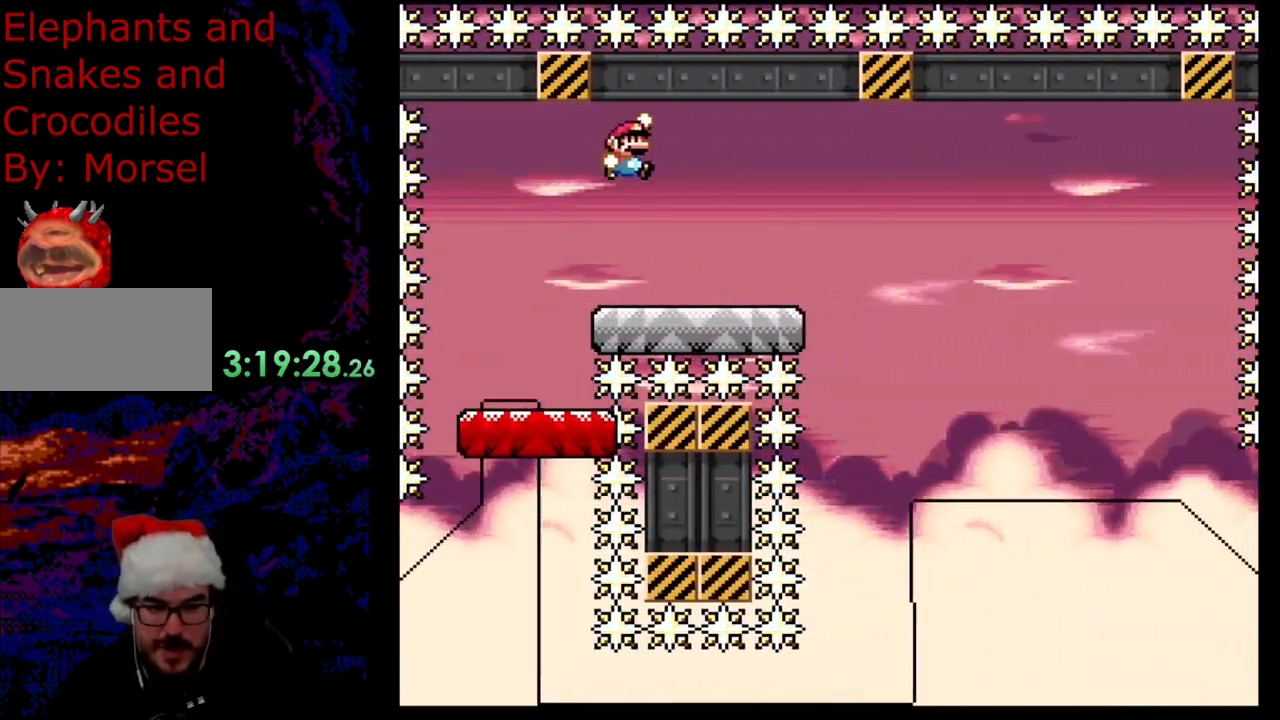
{"buttons": ["B", "Y", "DPAD_RIGHT"], "events": [[433, "B", "down"]]}
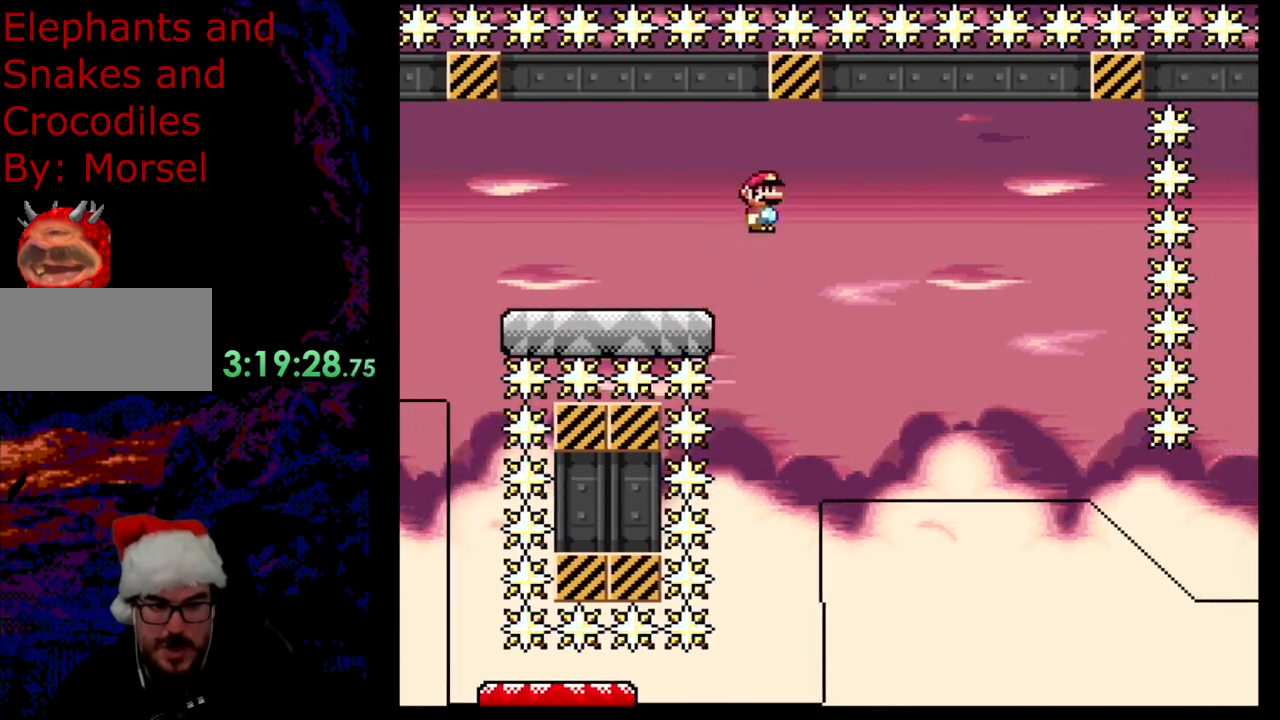
{"buttons": ["Y", "DPAD_LEFT"], "events": [[183, "B", "up"], [250, "DPAD_DOWN", "down"], [267, "DPAD_LEFT", "down"], [267, "DPAD_RIGHT", "up"], [283, "DPAD_DOWN", "up"]]}
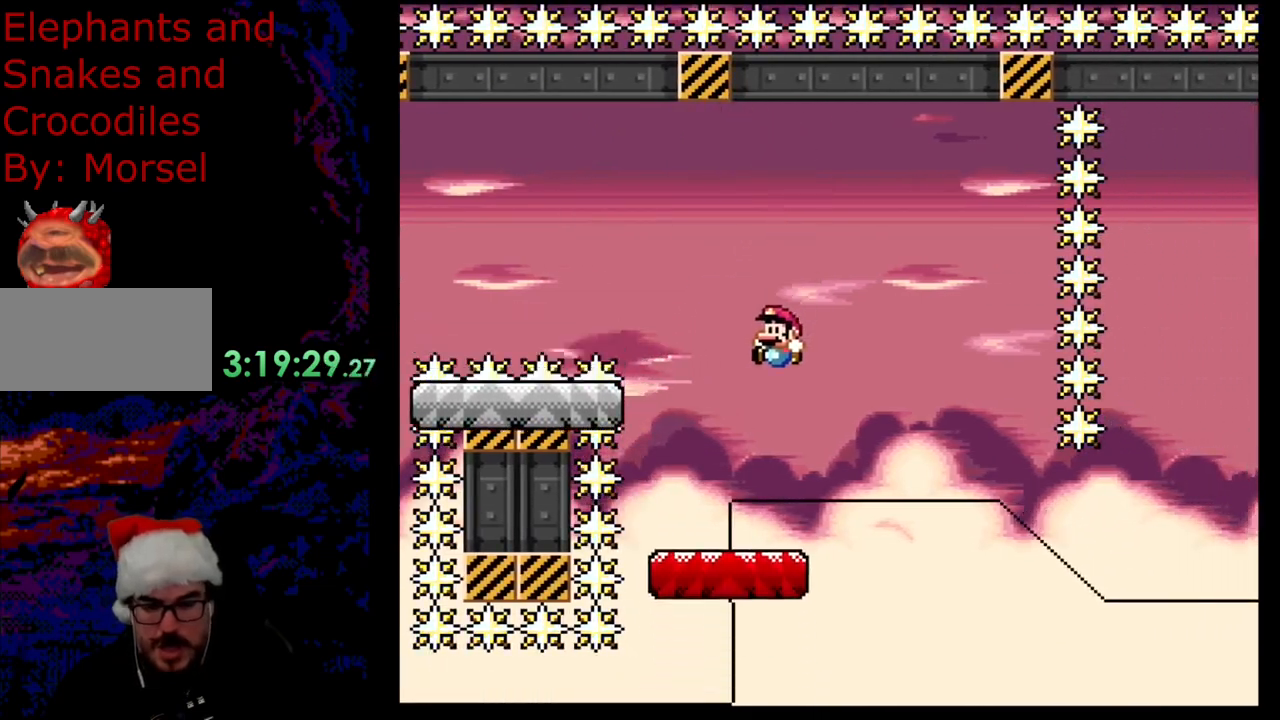
{"buttons": ["Y"], "events": [[117, "DPAD_LEFT", "up"], [150, "DPAD_RIGHT", "down"], [217, "DPAD_RIGHT", "up"]]}
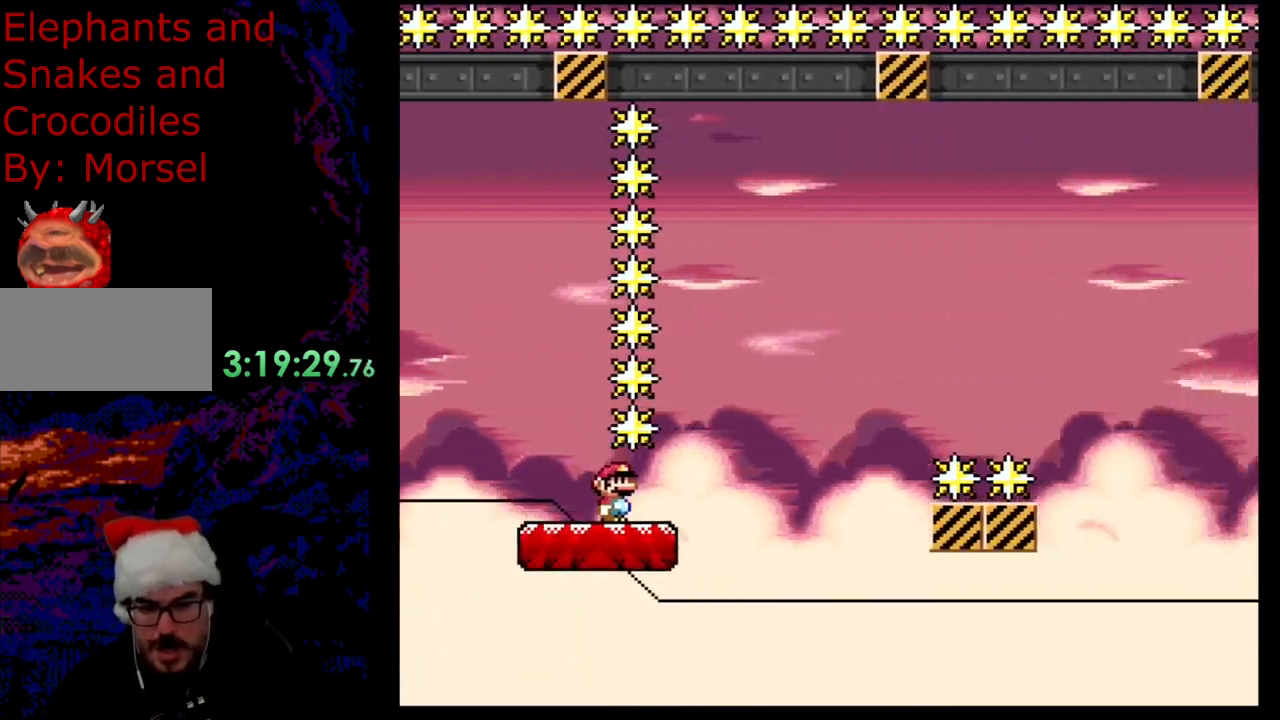
{"buttons": ["B", "Y"], "events": [[200, "B", "down"]]}
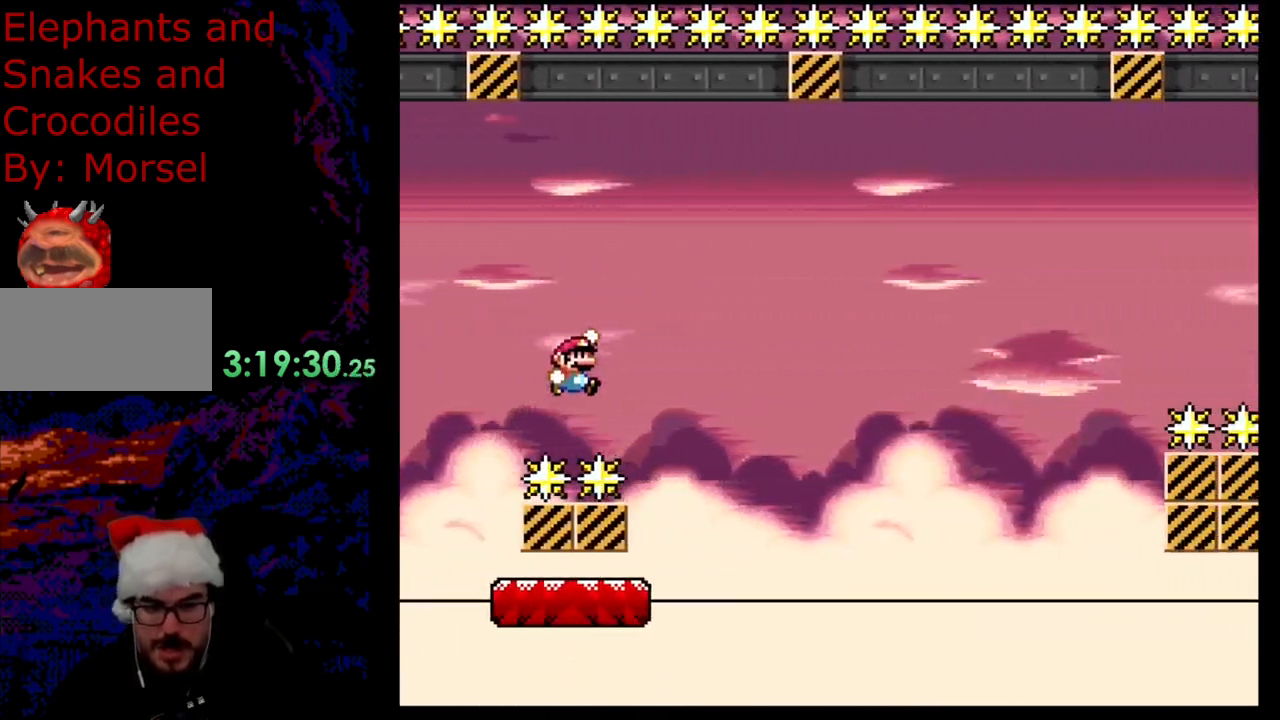
{"buttons": ["B", "Y"], "events": [[167, "B", "up"], [500, "B", "down"]]}
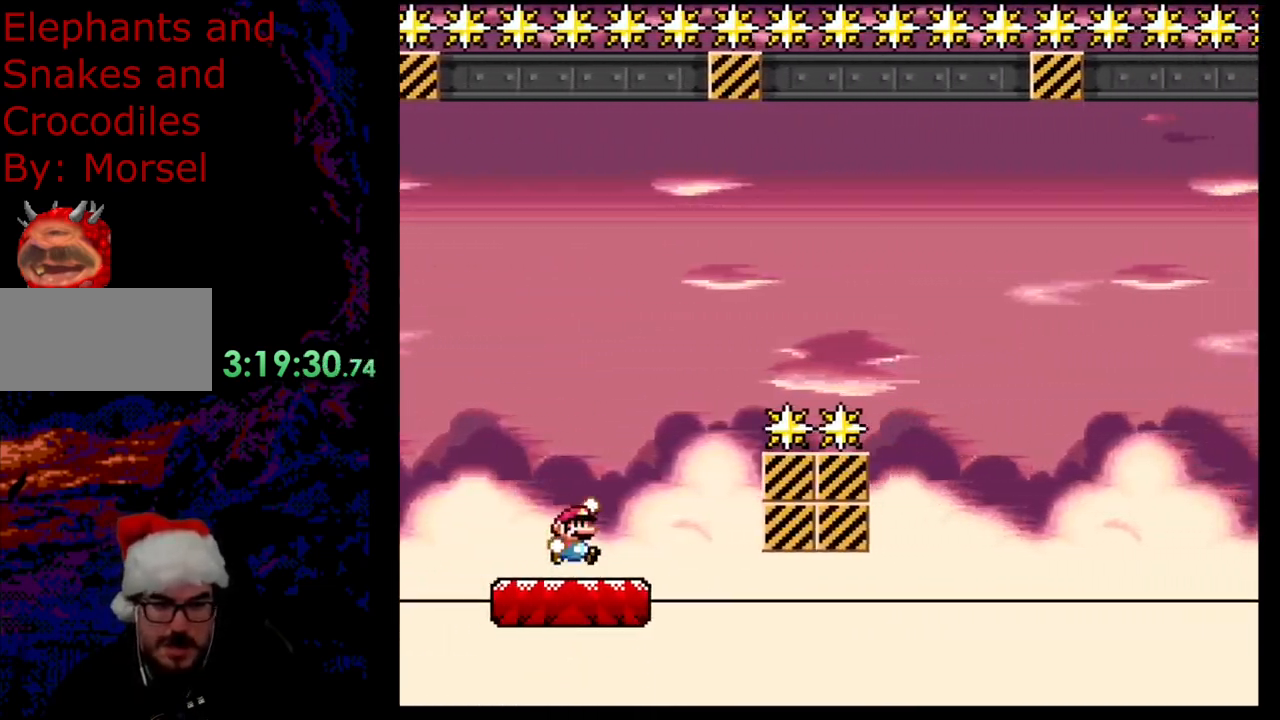
{"buttons": ["B", "Y"], "events": []}
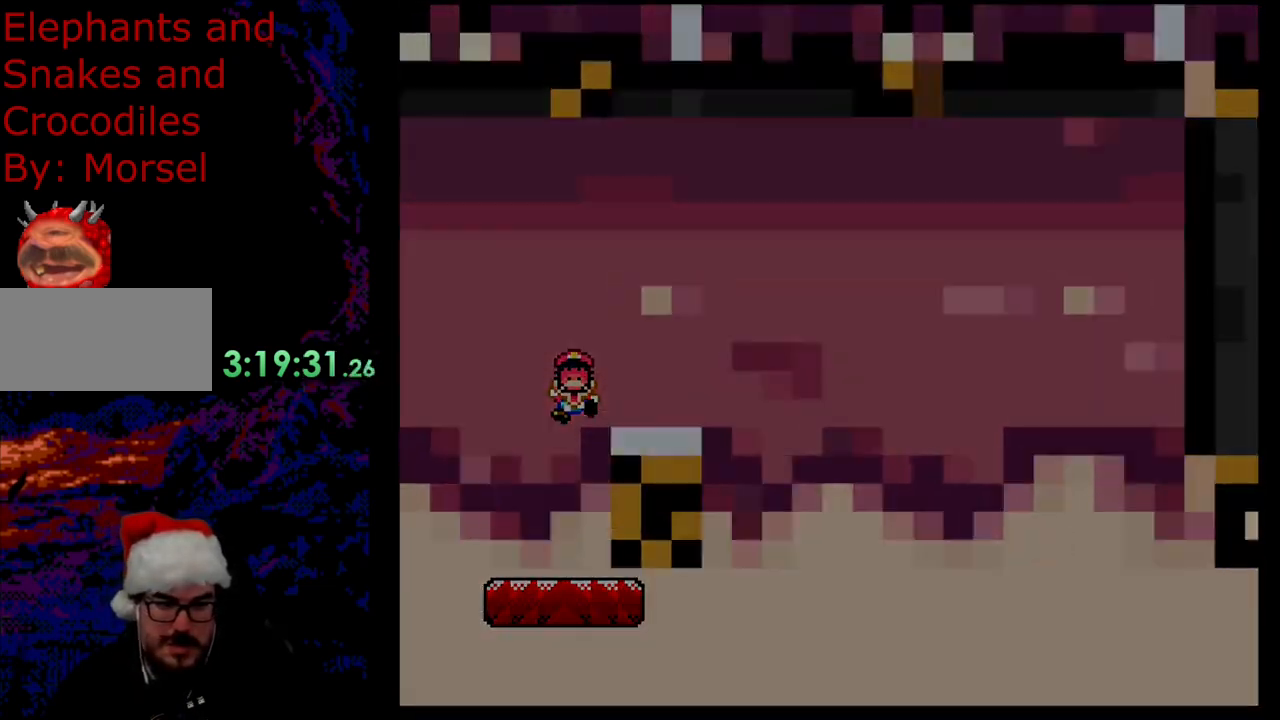
{"buttons": [], "events": [[100, "B", "up"], [183, "Y", "up"]]}
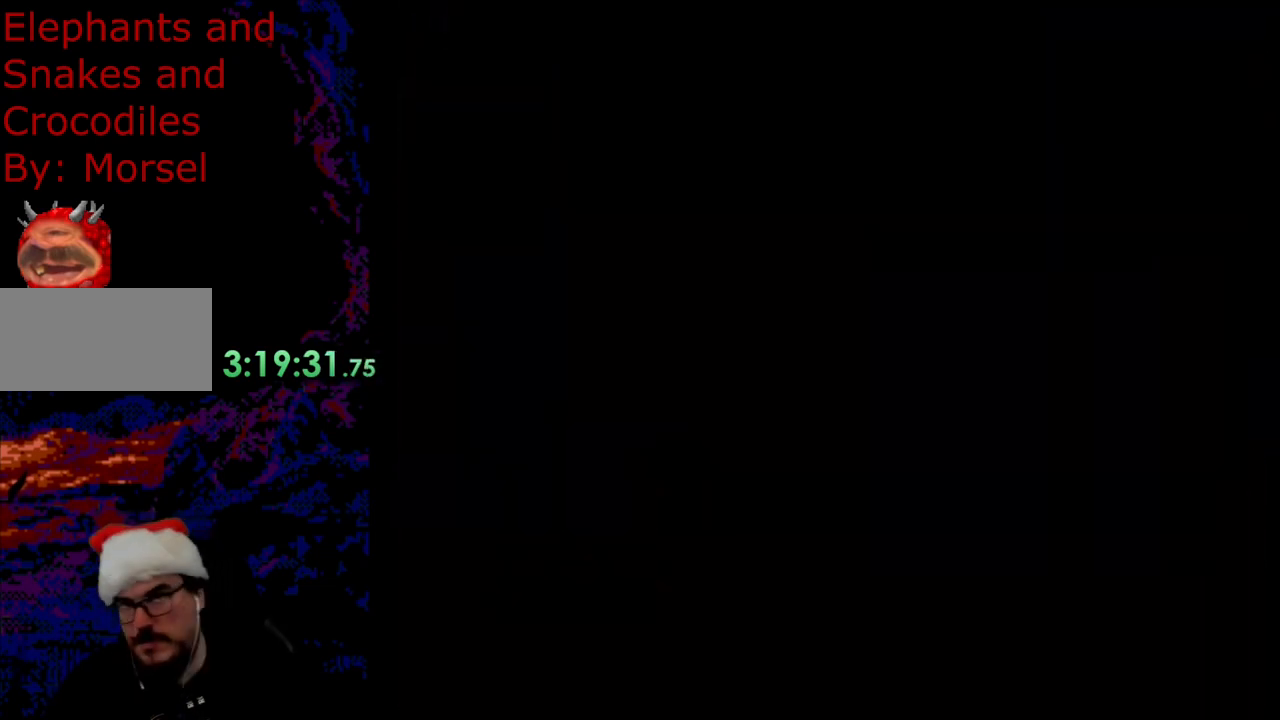
{"buttons": [], "events": []}
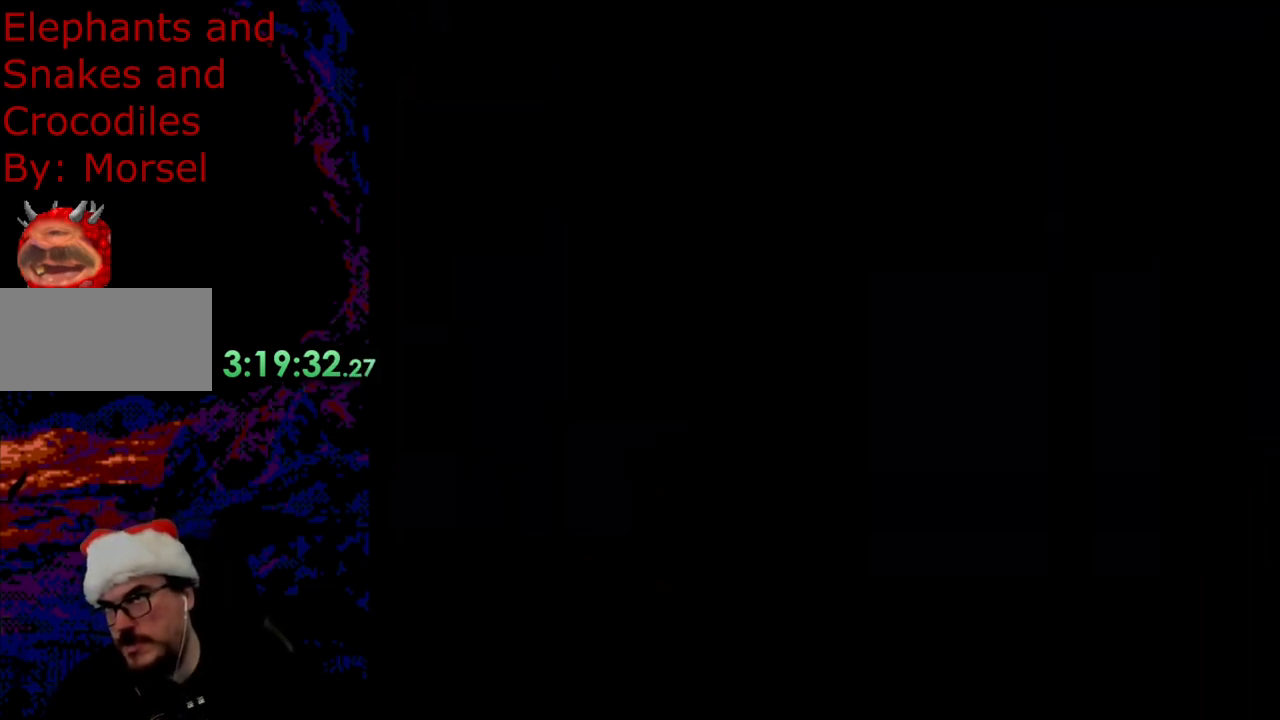
{"buttons": [], "events": []}
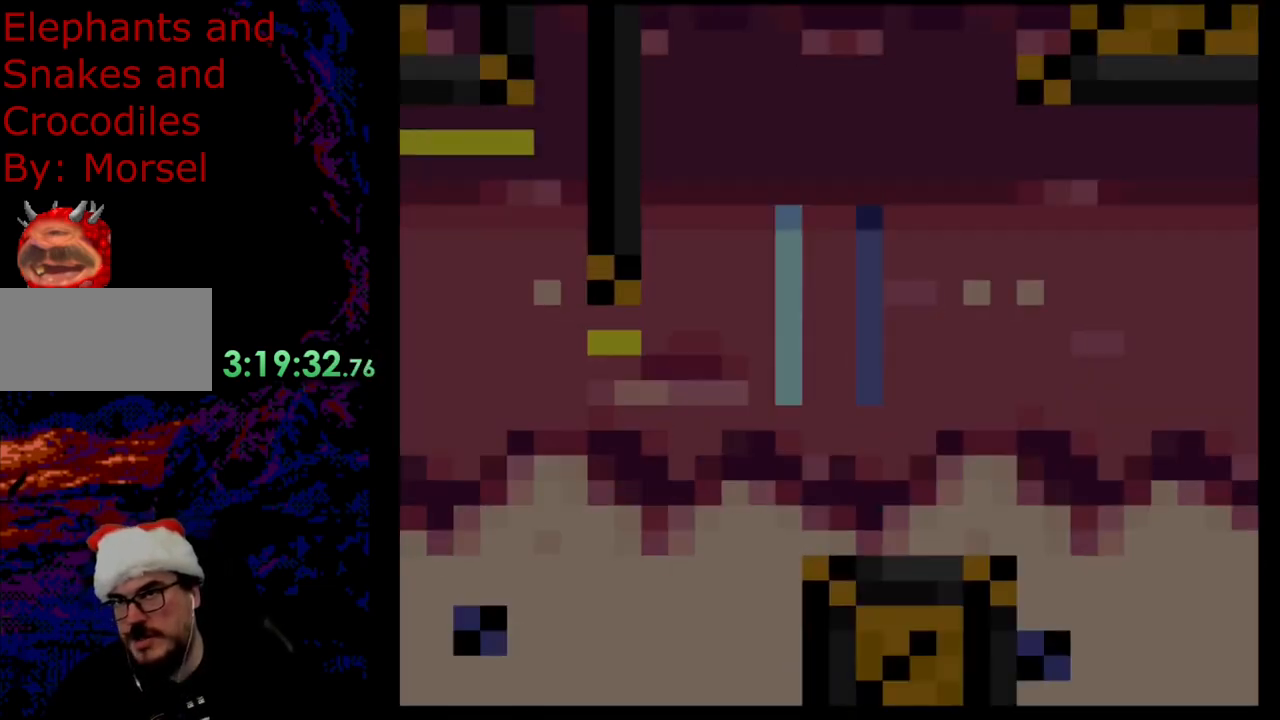
{"buttons": ["Y"], "events": [[67, "Y", "down"]]}
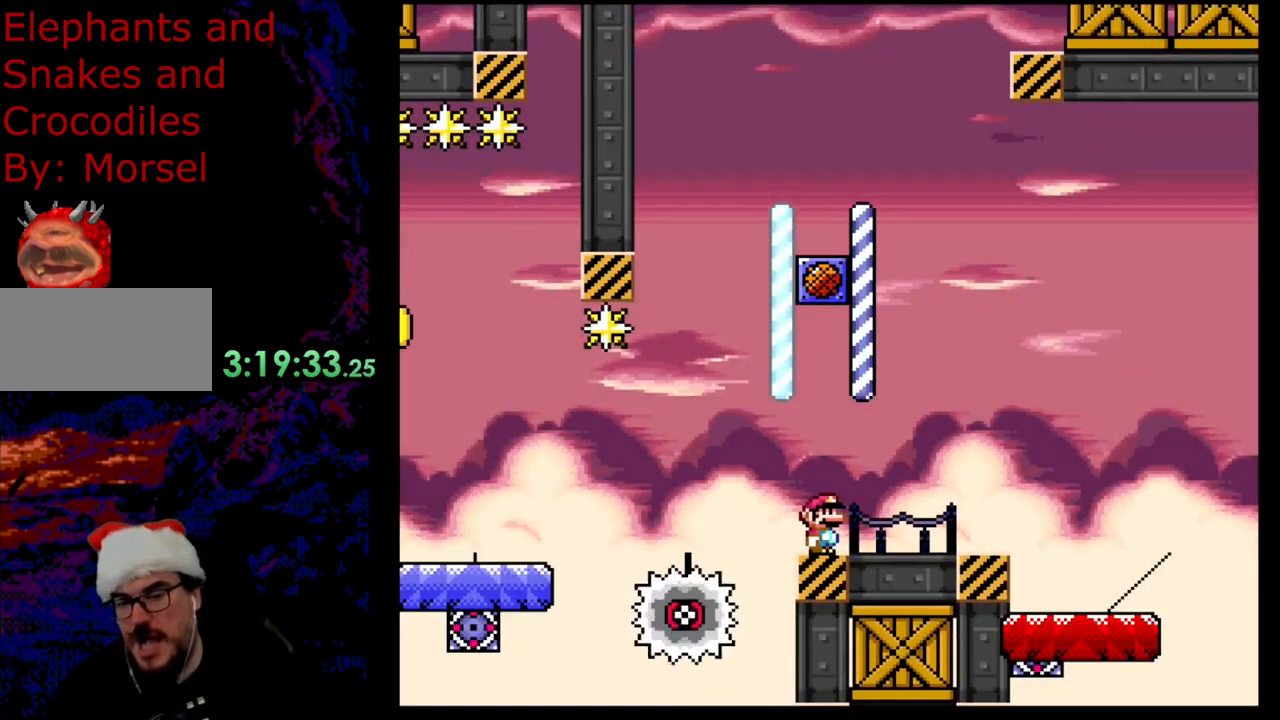
{"buttons": ["Y", "DPAD_RIGHT"], "events": [[67, "DPAD_RIGHT", "down"], [350, "B", "down"], [450, "B", "up"]]}
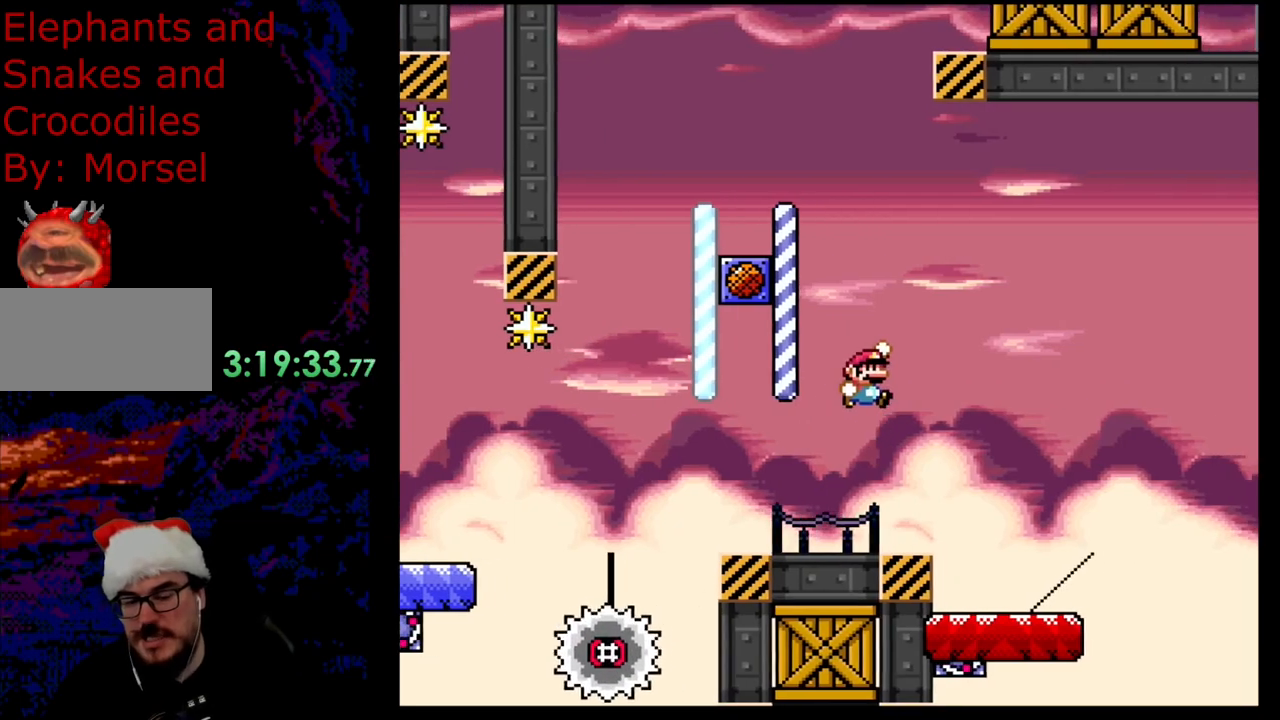
{"buttons": ["Y", "DPAD_RIGHT"], "events": [[200, "DPAD_DOWN", "down"], [217, "DPAD_LEFT", "down"], [217, "DPAD_RIGHT", "up"], [233, "DPAD_DOWN", "up"], [450, "DPAD_LEFT", "up"], [467, "DPAD_RIGHT", "down"]]}
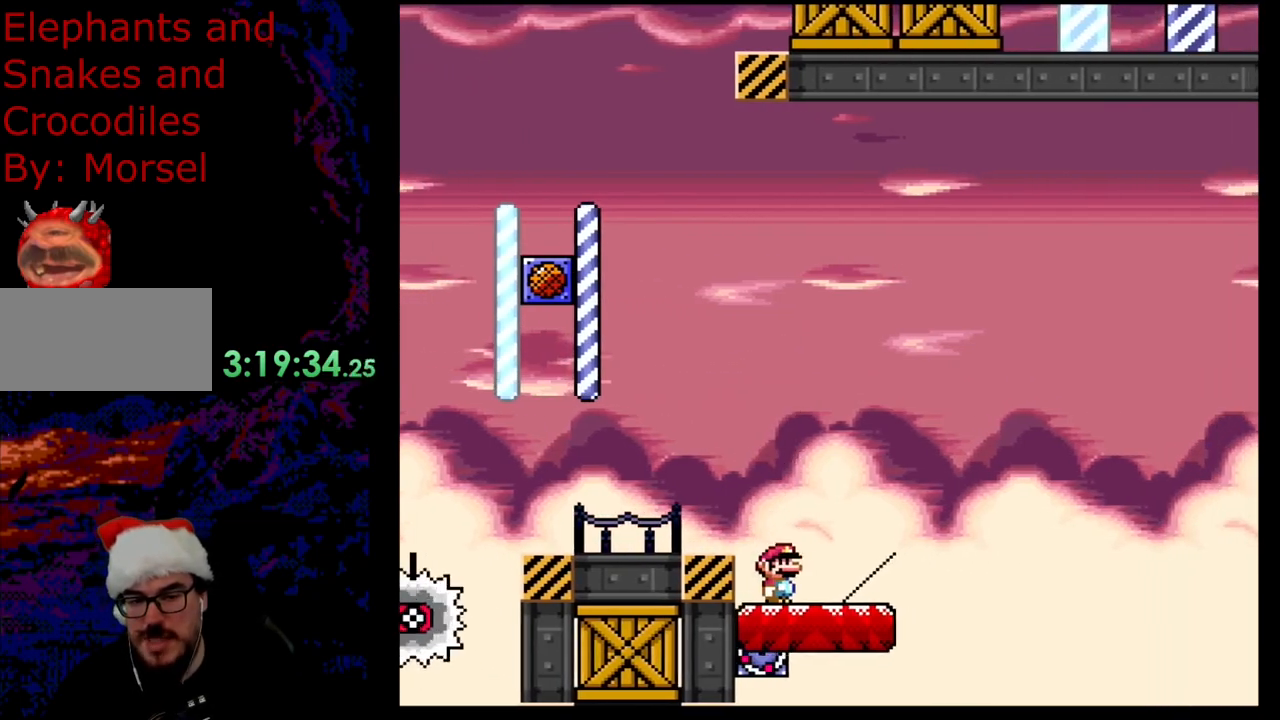
{"buttons": ["Y"], "events": [[67, "DPAD_RIGHT", "up"]]}
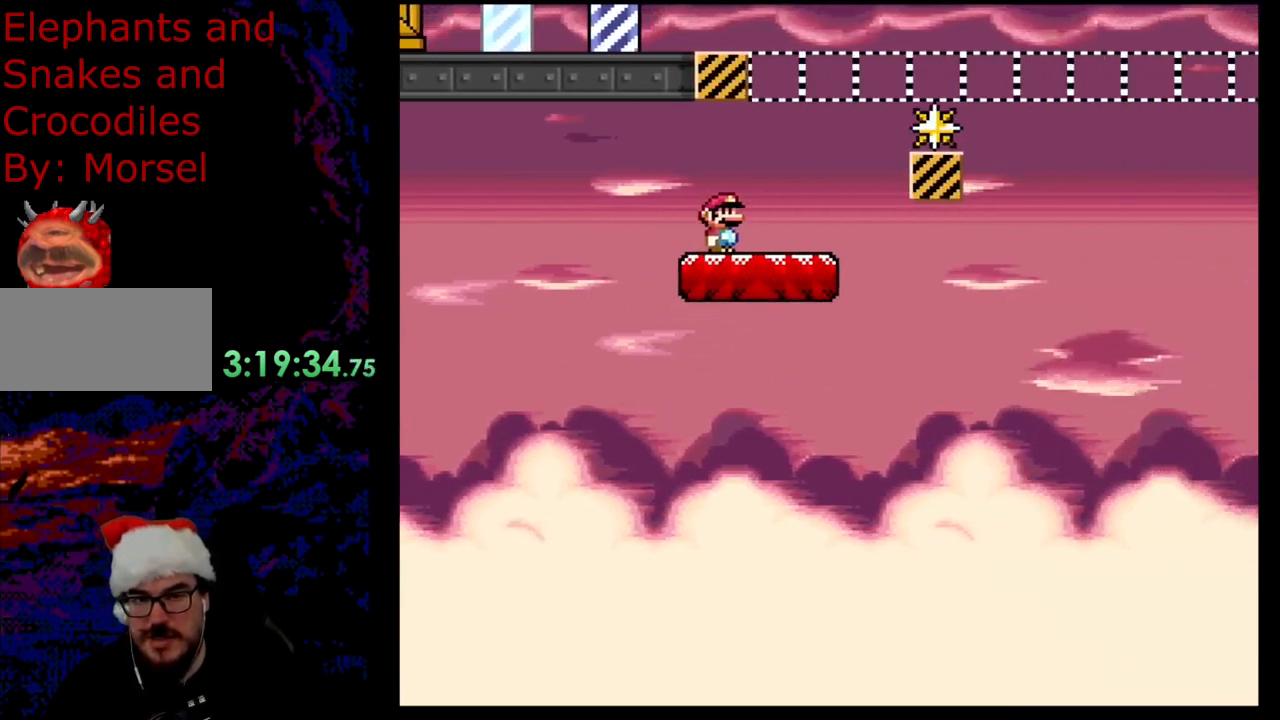
{"buttons": ["Y"], "events": [[50, "B", "down"], [183, "B", "up"]]}
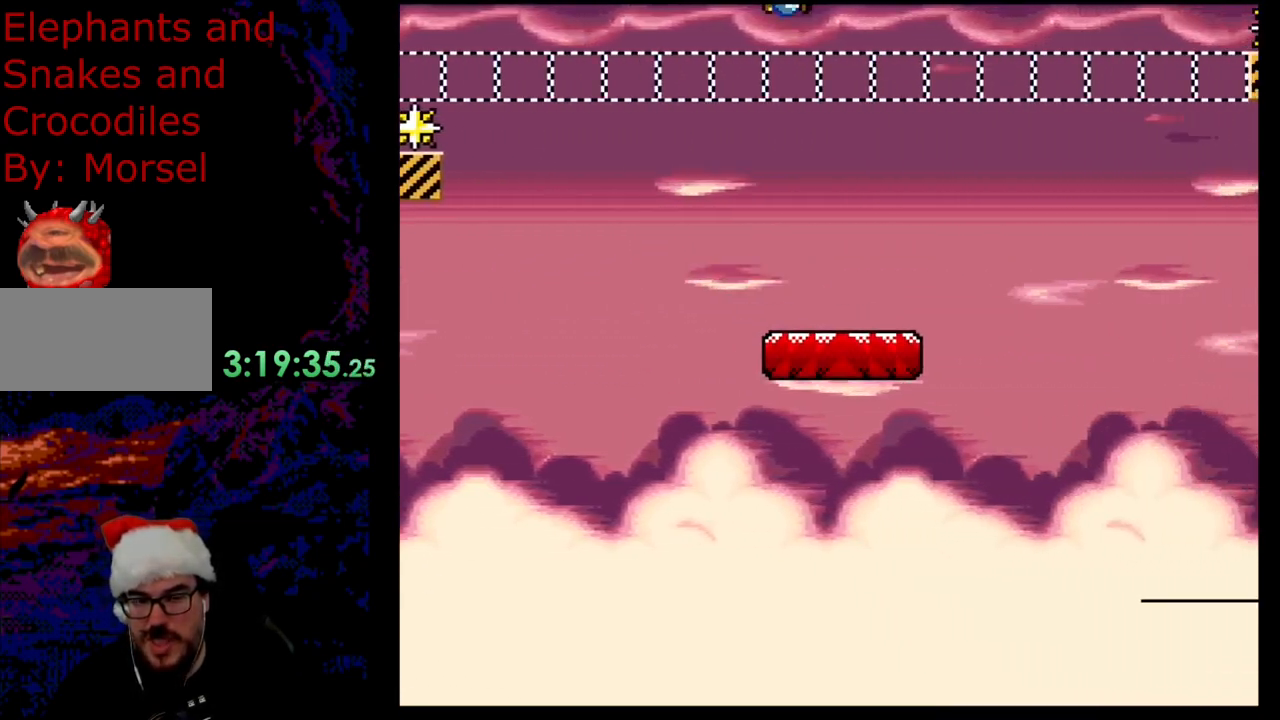
{"buttons": ["Y", "DPAD_LEFT"], "events": [[400, "DPAD_LEFT", "down"]]}
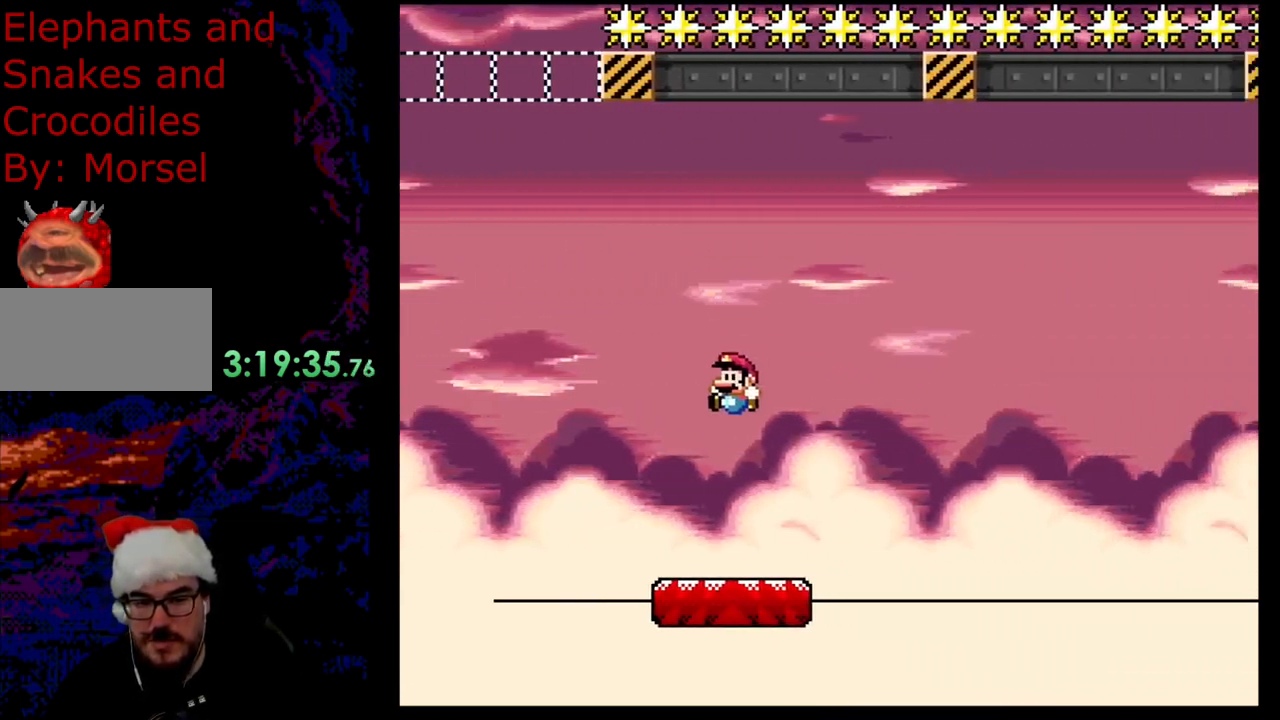
{"buttons": ["Y"], "events": [[383, "DPAD_LEFT", "up"], [417, "DPAD_RIGHT", "down"], [500, "DPAD_RIGHT", "up"]]}
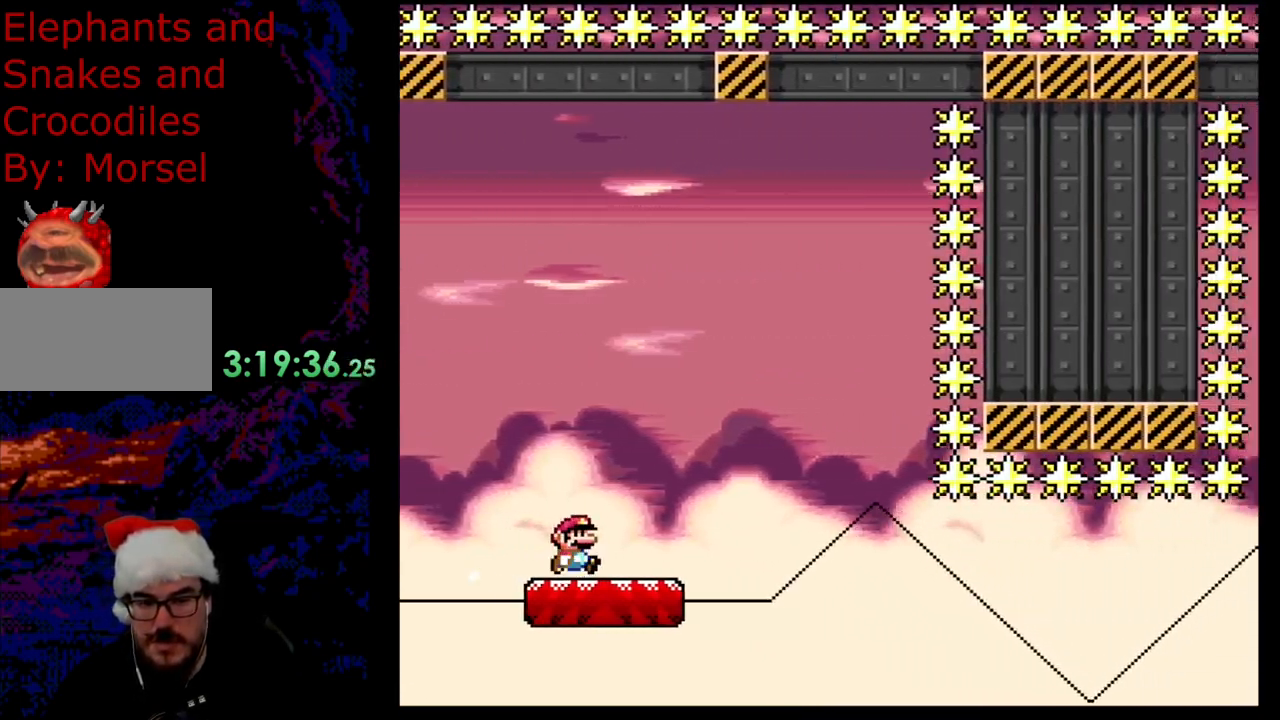
{"buttons": ["Y"], "events": [[300, "DPAD_LEFT", "down"], [383, "DPAD_LEFT", "up"]]}
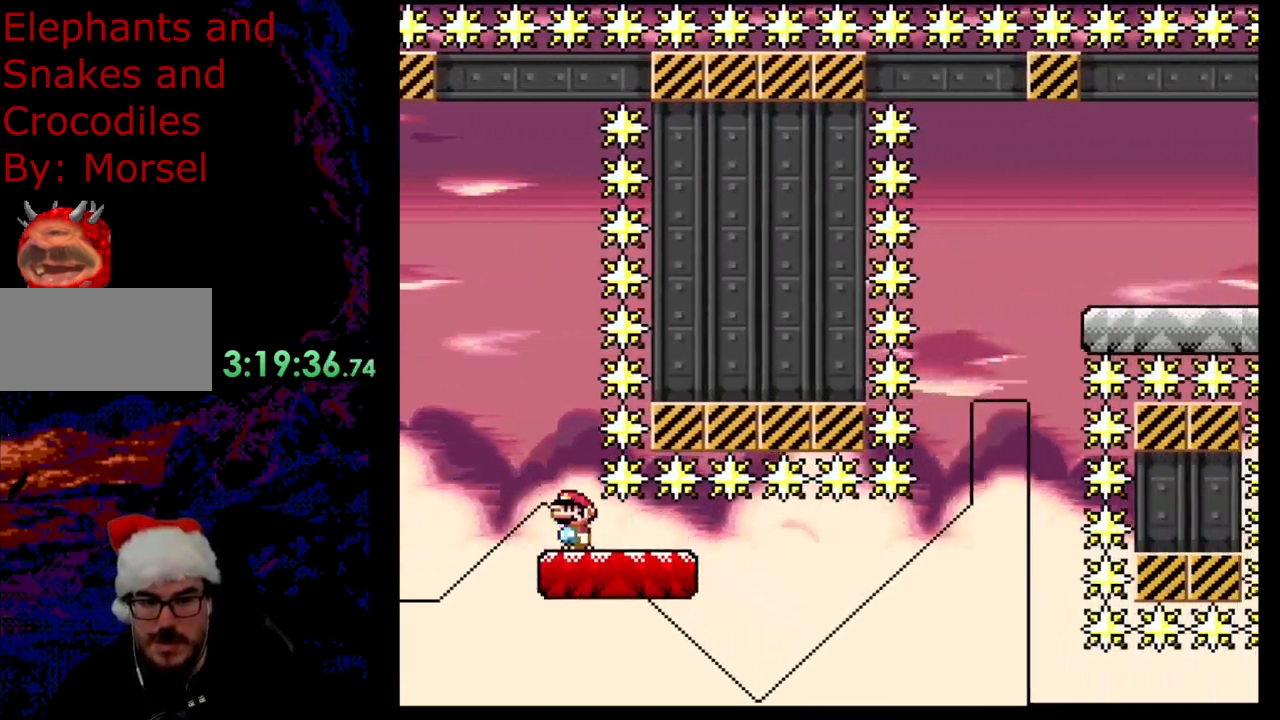
{"buttons": ["Y", "DPAD_LEFT"], "events": [[83, "DPAD_RIGHT", "down"], [400, "DPAD_LEFT", "down"], [400, "DPAD_RIGHT", "up"]]}
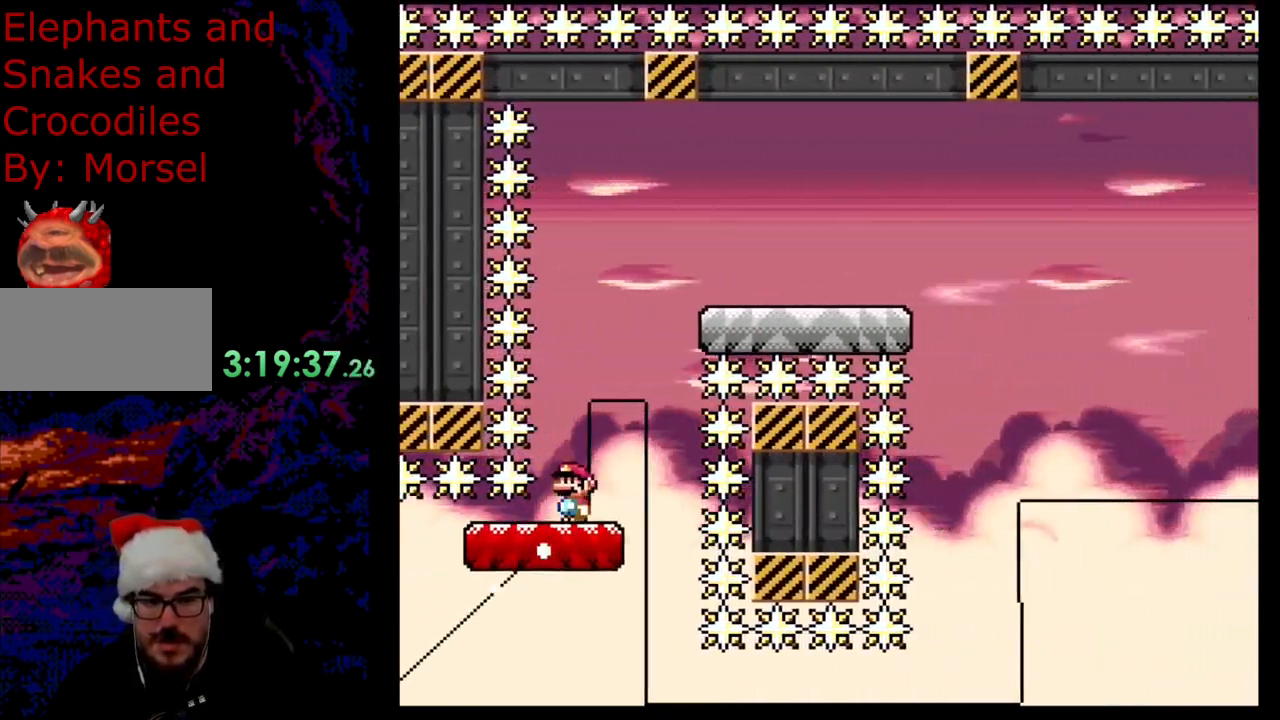
{"buttons": ["Y", "DPAD_RIGHT"], "events": [[50, "B", "down"], [67, "DPAD_LEFT", "up"], [100, "DPAD_RIGHT", "down"], [250, "B", "up"]]}
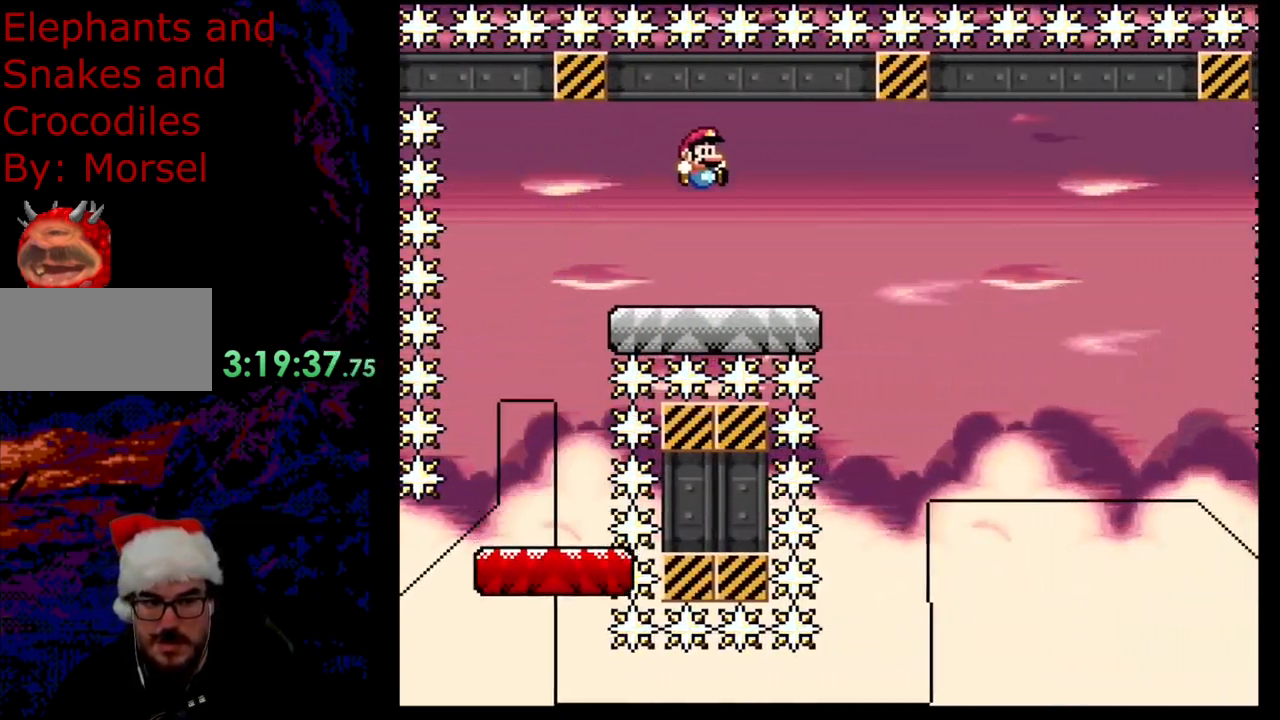
{"buttons": ["Y", "DPAD_DOWN", "DPAD_LEFT"], "events": [[233, "B", "down"], [450, "B", "up"], [500, "DPAD_DOWN", "down"], [500, "DPAD_LEFT", "down"], [500, "DPAD_RIGHT", "up"]]}
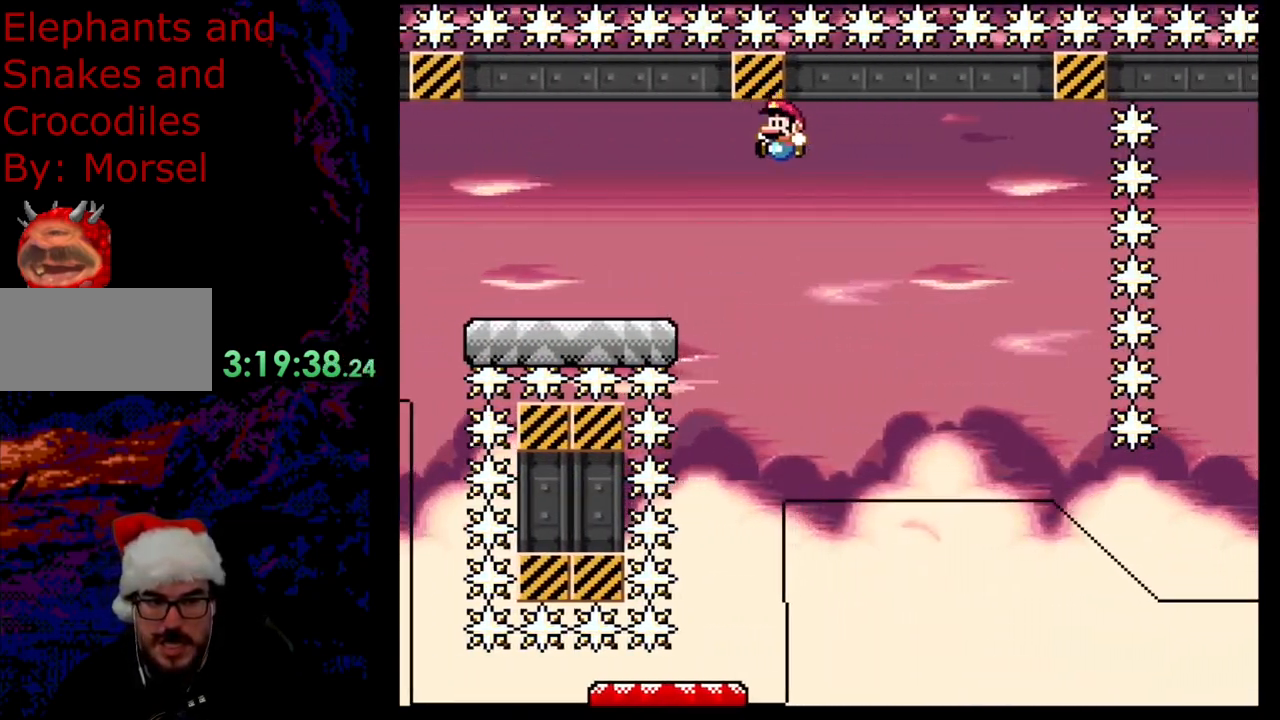
{"buttons": ["Y"], "events": [[50, "DPAD_DOWN", "up"], [350, "DPAD_DOWN", "down"], [350, "DPAD_LEFT", "up"], [350, "DPAD_RIGHT", "down"], [383, "DPAD_DOWN", "up"], [433, "DPAD_RIGHT", "up"]]}
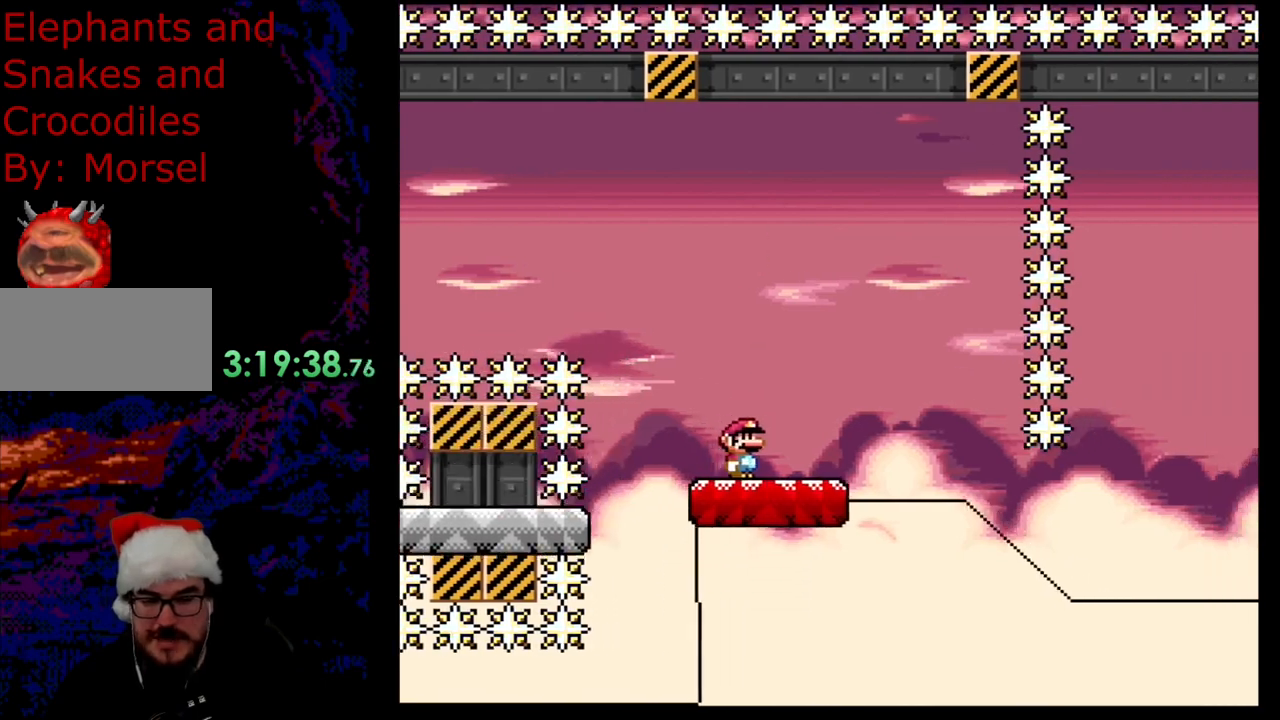
{"buttons": ["Y"], "events": []}
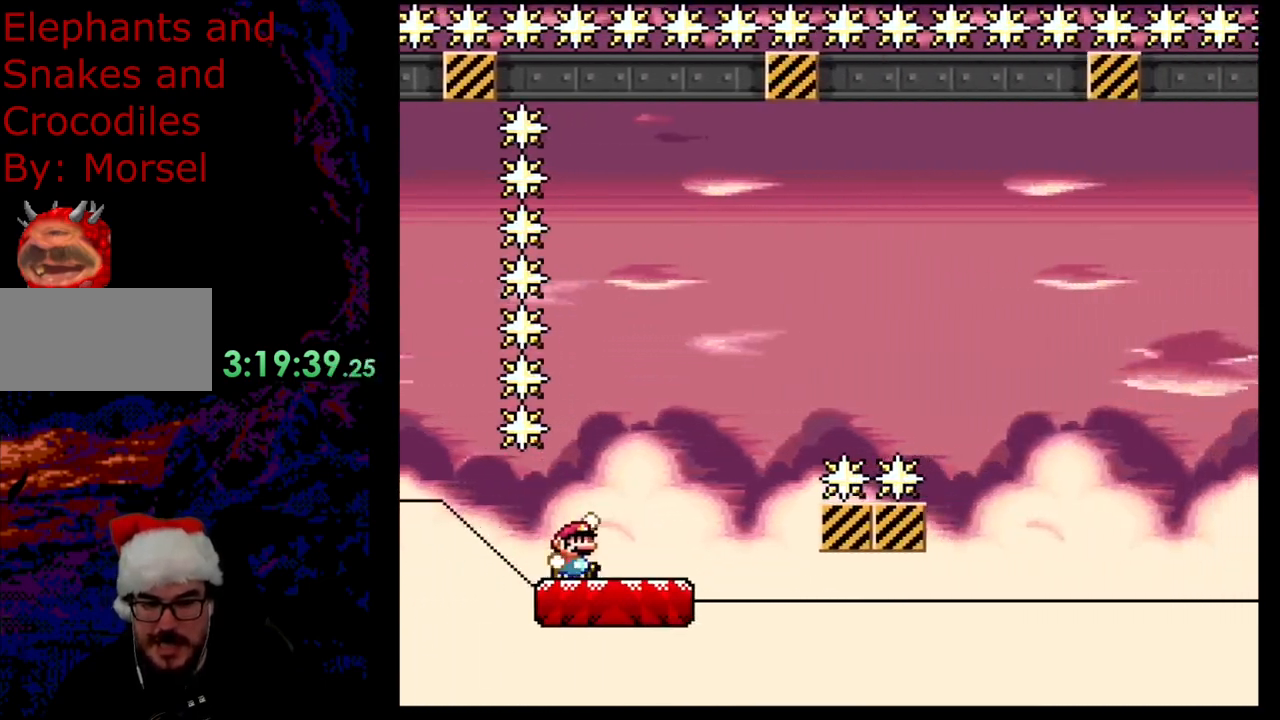
{"buttons": ["Y"], "events": [[33, "B", "down"], [350, "B", "up"]]}
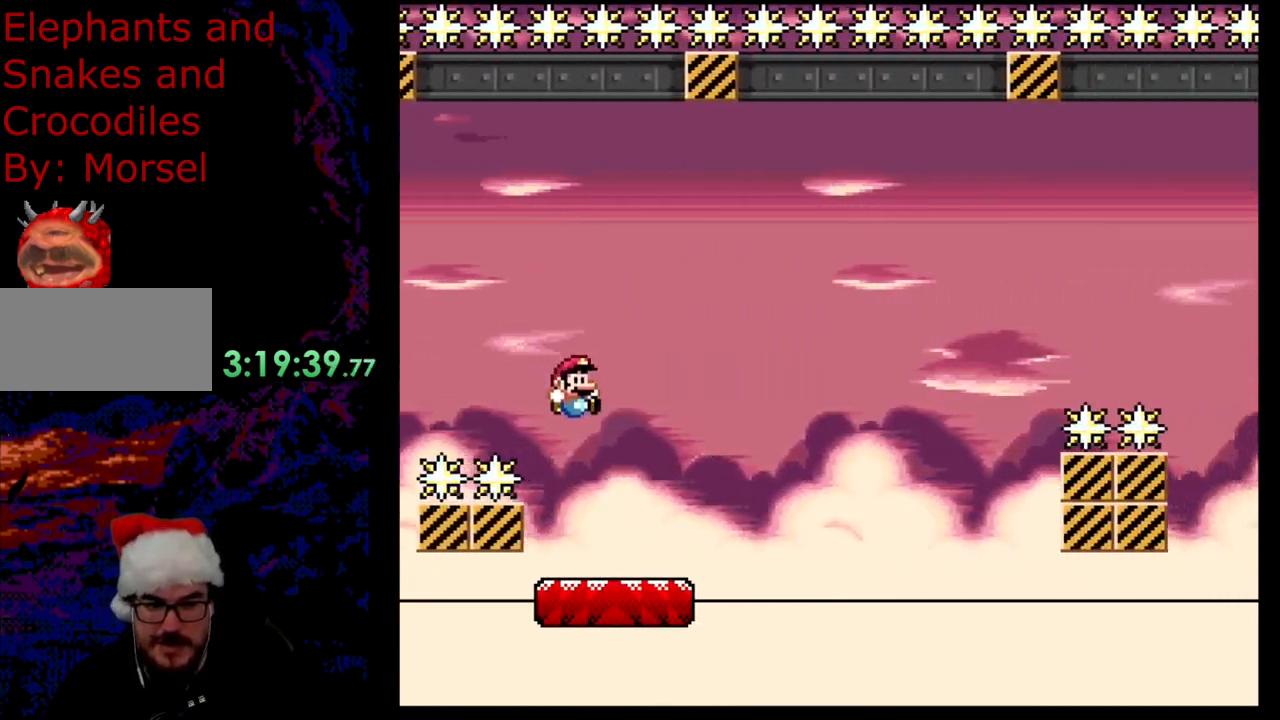
{"buttons": ["B", "Y"], "events": [[283, "B", "down"]]}
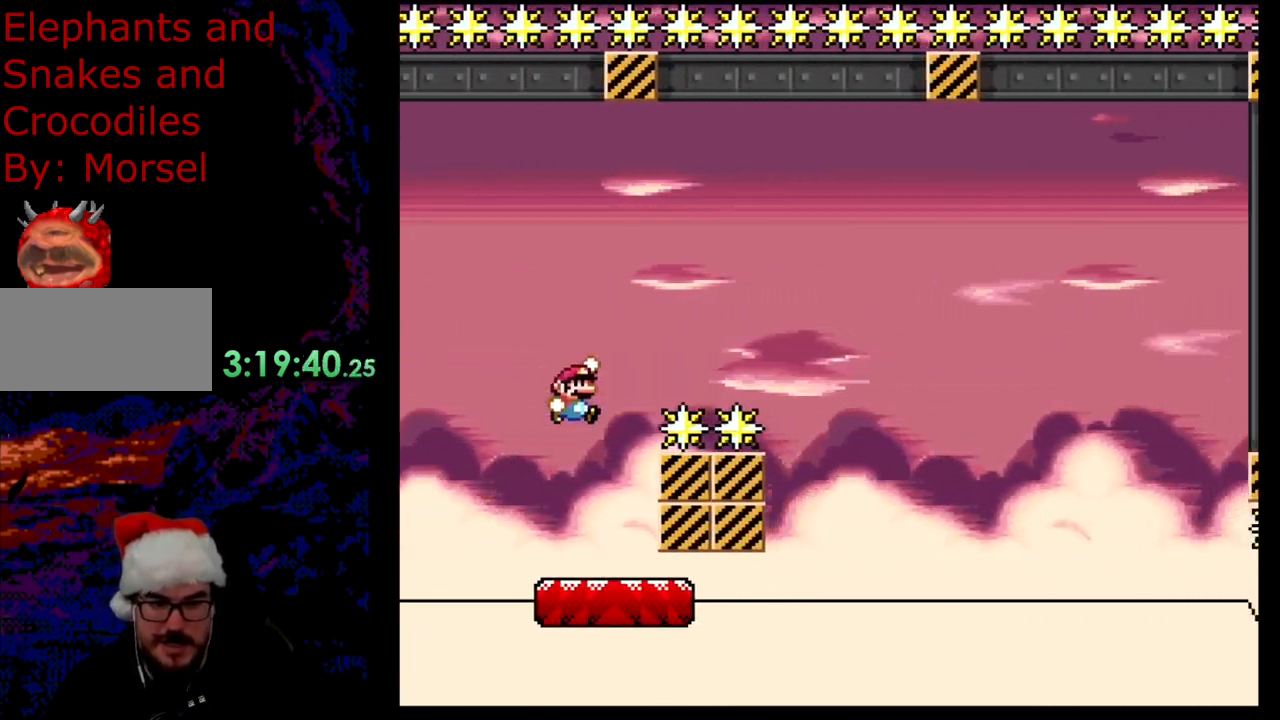
{"buttons": ["Y", "DPAD_LEFT"], "events": [[433, "B", "up"], [483, "DPAD_LEFT", "down"]]}
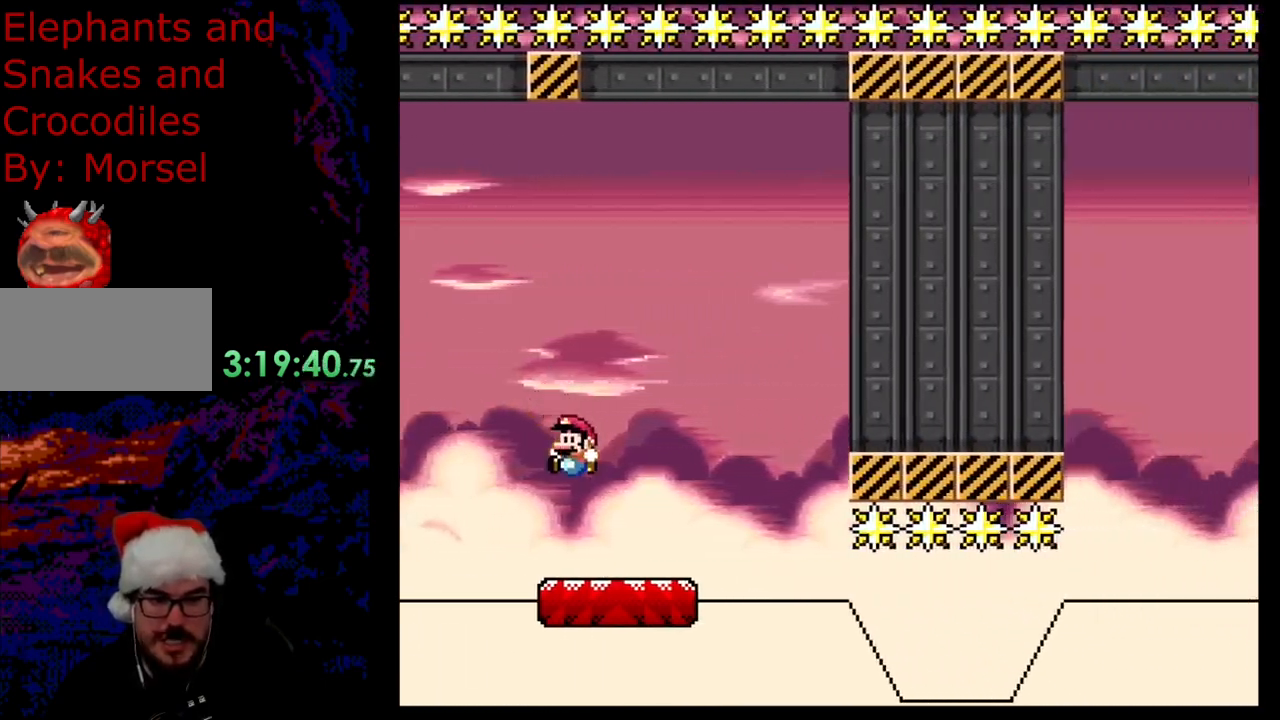
{"buttons": ["Y", "DPAD_RIGHT"], "events": [[100, "DPAD_LEFT", "up"], [333, "DPAD_RIGHT", "down"]]}
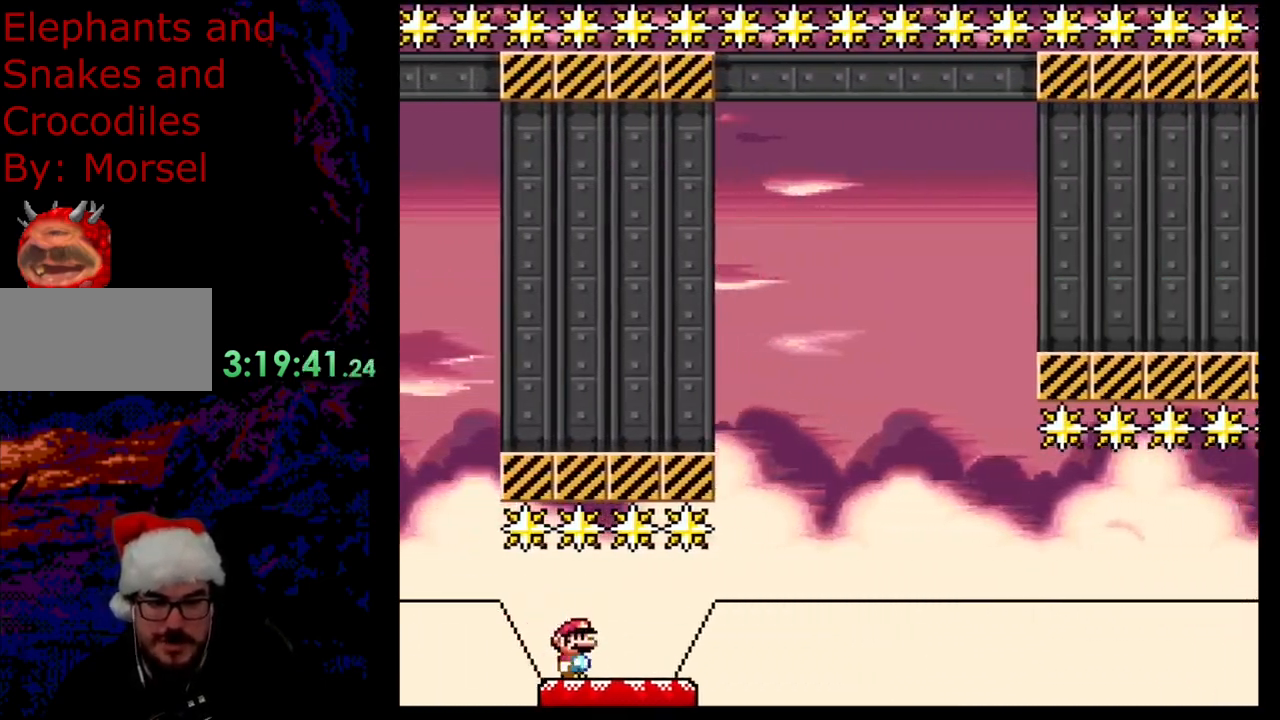
{"buttons": ["Y", "DPAD_RIGHT"], "events": [[200, "DPAD_LEFT", "down"], [200, "DPAD_RIGHT", "up"], [467, "DPAD_LEFT", "up"], [500, "DPAD_RIGHT", "down"]]}